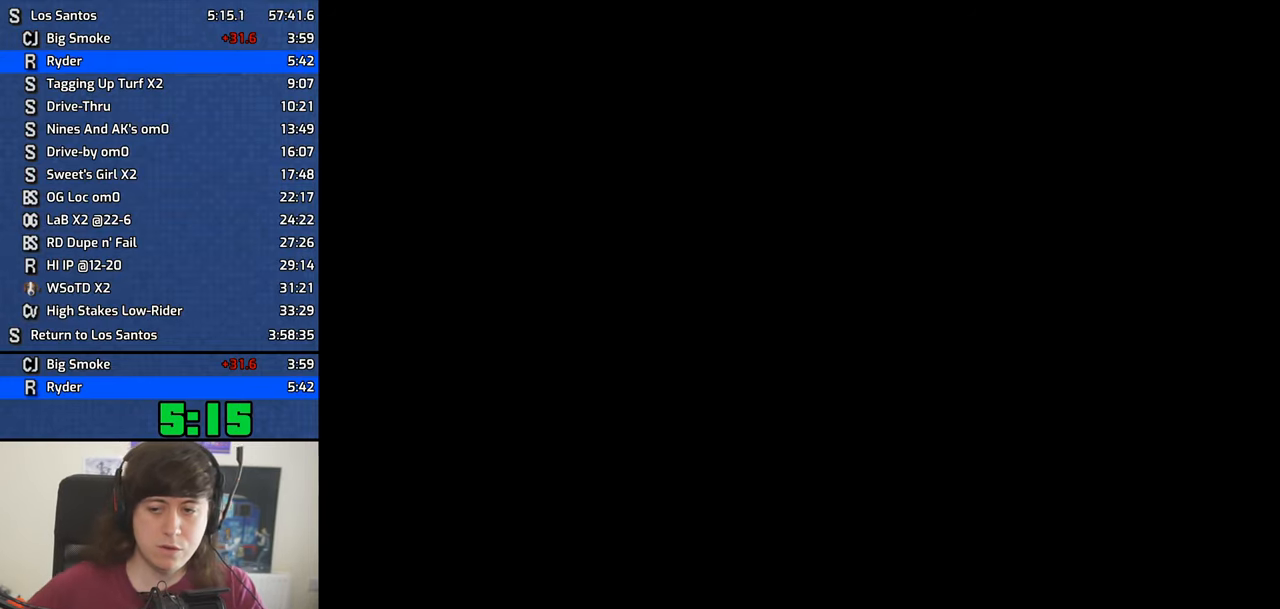
Gameplay with keyboard; each line is a JSON object with the keys held at the frame after it. "events" lists presses ("down") and releases ("up") of "1", "2", "3", "4", "5", "6", "8", "a", "alt", "b", "c", "ctrl", "d", "dn", "down", "e", "escape", "f", "f1", "f2", "f3", "g", "h", "left", "n", "num2", "q", "r", "right", "s", "shift", "space", "t", "tab", "v", "w", "x", "y" and "z" between this image and that frame as [ms after this image, input, new state], when the widget could be followed in between. No other keys are recorded. Mouse input is not recorded. Key names are as the overlay labels them; some are game actions (e.g. jump) rather than physical keys. Not read: other_keys.
{"keys": ["d", "space"], "events": [[33, "d", "down"], [33, "w", "up"], [83, "space", "down"], [117, "d", "up"], [167, "a", "down"], [167, "space", "up"], [167, "w", "down"], [217, "a", "up"], [217, "w", "up"], [267, "d", "down"], [317, "space", "down"], [350, "a", "down"], [350, "d", "up"], [400, "space", "up"], [400, "w", "down"], [450, "a", "up"], [500, "d", "down"], [500, "space", "down"], [500, "w", "up"]]}
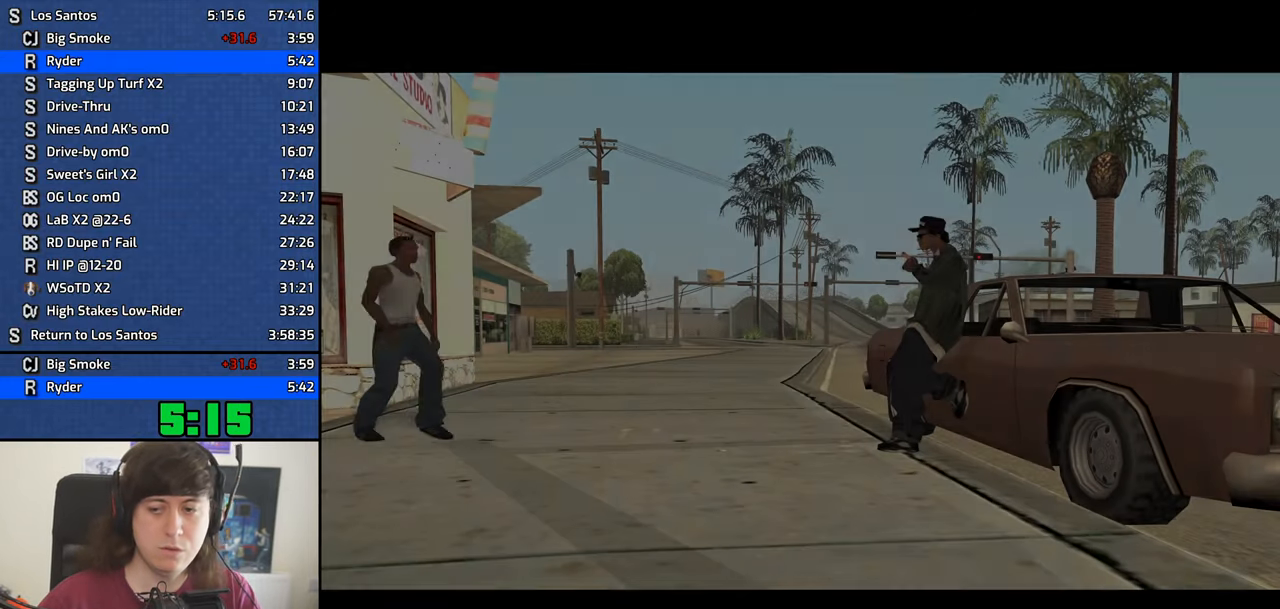
{"keys": ["d"], "events": [[83, "d", "up"], [133, "space", "up"], [183, "a", "down"], [233, "a", "up"], [283, "d", "down"], [283, "space", "down"], [317, "d", "up"], [317, "space", "up"], [367, "a", "down"], [367, "w", "down"], [467, "a", "up"], [467, "d", "down"], [467, "w", "up"]]}
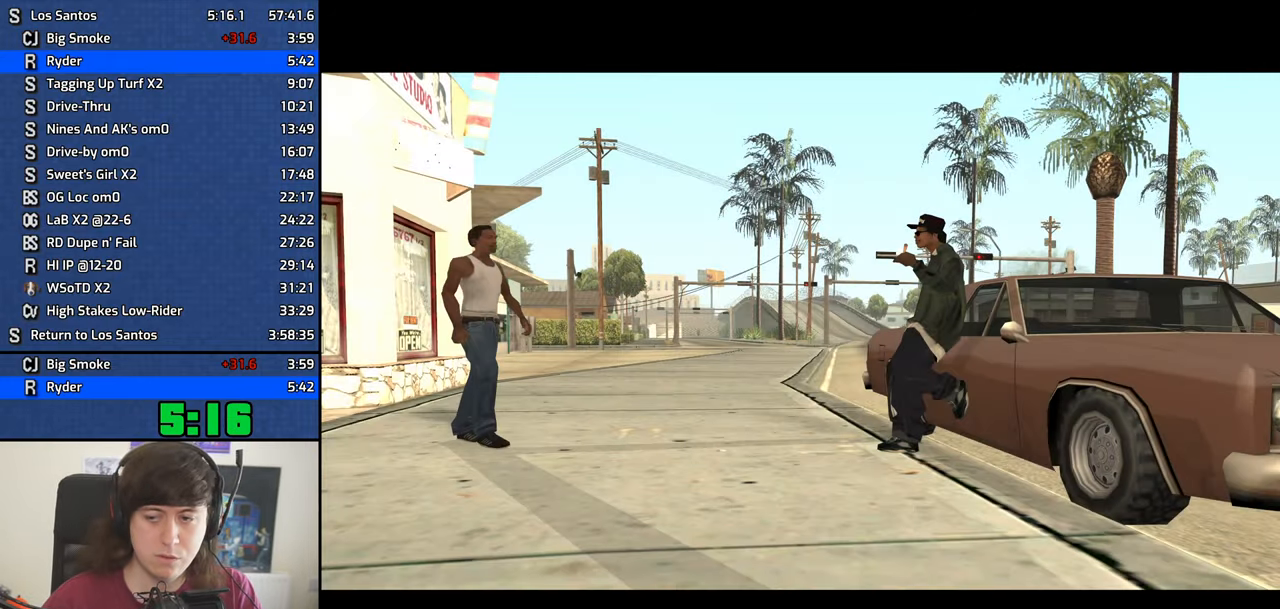
{"keys": ["w"], "events": [[17, "d", "up"], [17, "space", "down"], [67, "w", "down"], [100, "a", "down"], [100, "space", "up"], [150, "a", "up"], [150, "d", "down"], [150, "w", "up"], [200, "space", "down"], [250, "d", "up"], [300, "a", "down"], [300, "space", "up"], [300, "w", "down"], [333, "a", "up"], [333, "w", "up"], [383, "d", "down"], [383, "space", "down"], [433, "d", "up"], [483, "space", "up"], [483, "w", "down"]]}
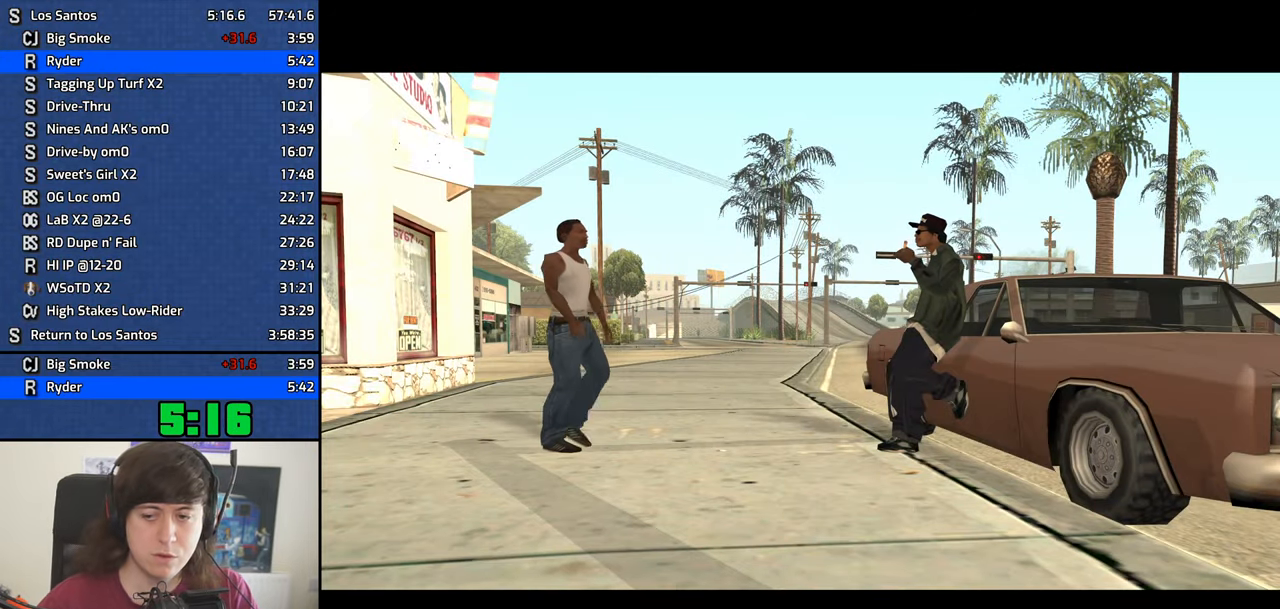
{"keys": ["d", "w"], "events": [[83, "d", "down"], [117, "space", "down"], [167, "space", "up"], [267, "space", "down"], [350, "space", "up"], [450, "space", "down"], [500, "space", "up"]]}
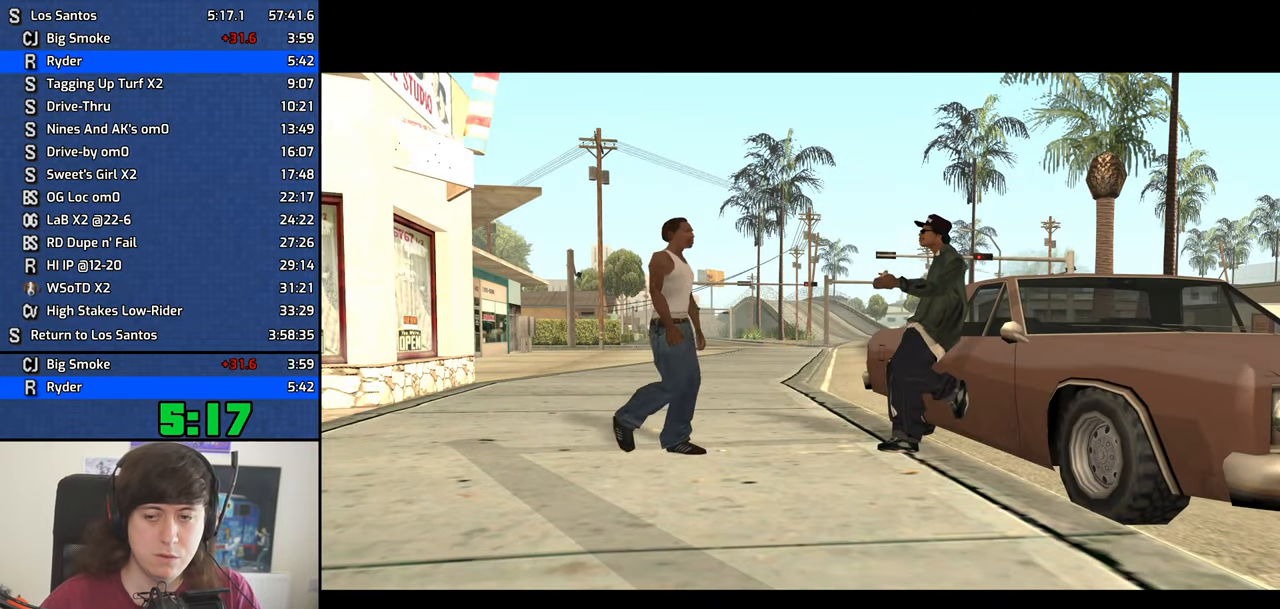
{"keys": ["d", "space", "w"], "events": [[133, "space", "down"], [183, "space", "up"], [283, "space", "down"], [367, "space", "up"], [467, "space", "down"]]}
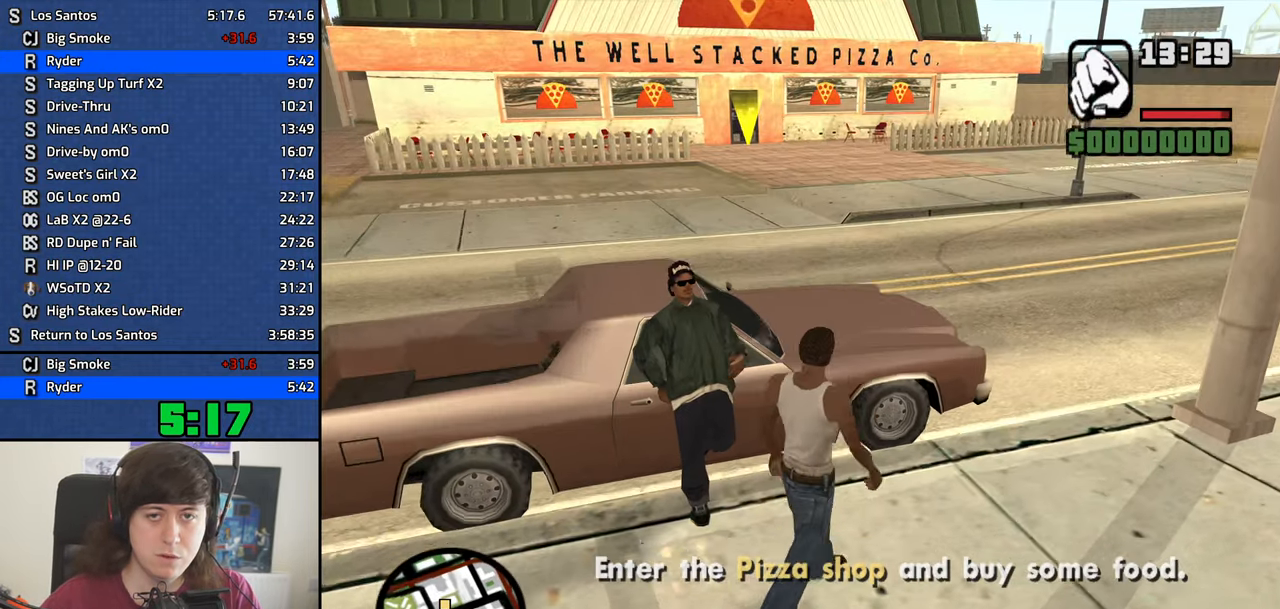
{"keys": ["d", "w"], "events": [[17, "dn", "down"], [67, "dn", "up"], [67, "space", "up"], [200, "space", "down"], [250, "space", "up"], [383, "space", "down"], [483, "space", "up"]]}
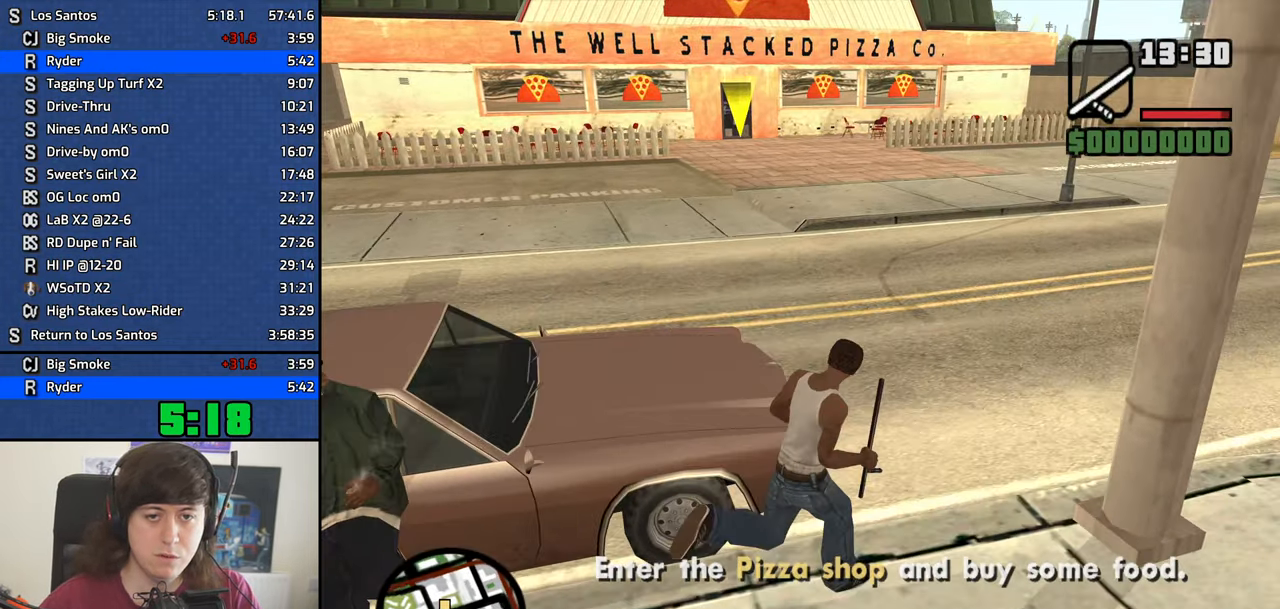
{"keys": ["space", "w"], "events": [[33, "d", "up"], [83, "space", "down"], [167, "space", "up"], [267, "space", "down"], [350, "space", "up"], [450, "space", "down"]]}
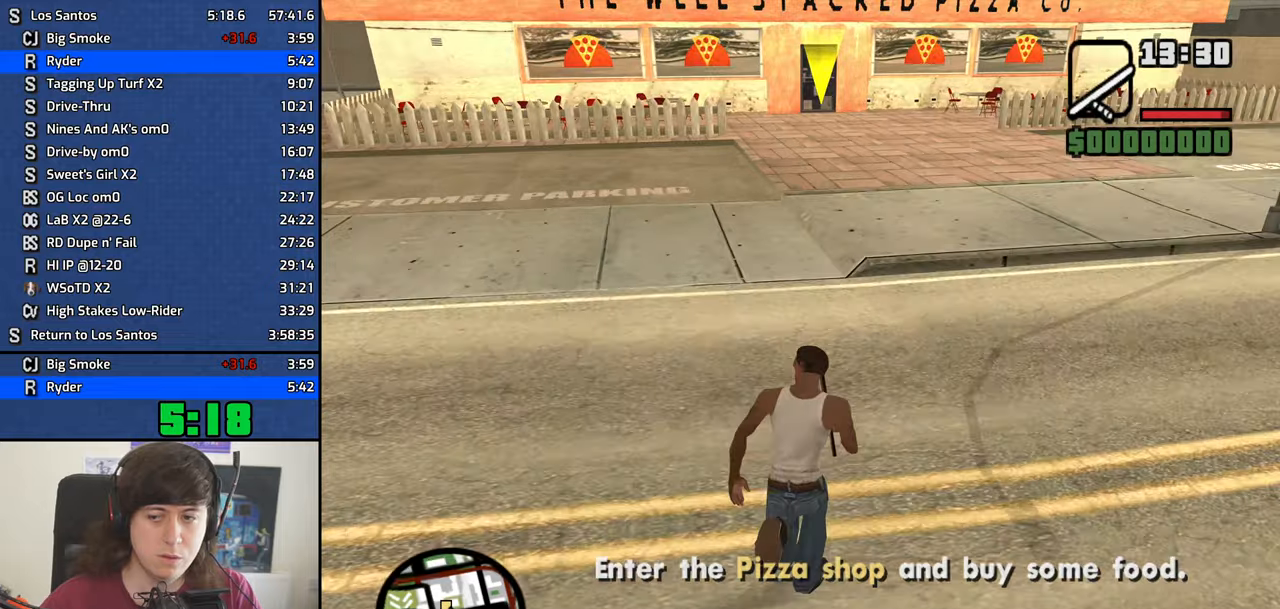
{"keys": ["w"], "events": [[50, "space", "up"], [134, "space", "down"], [234, "space", "up"], [367, "space", "down"], [417, "space", "up"]]}
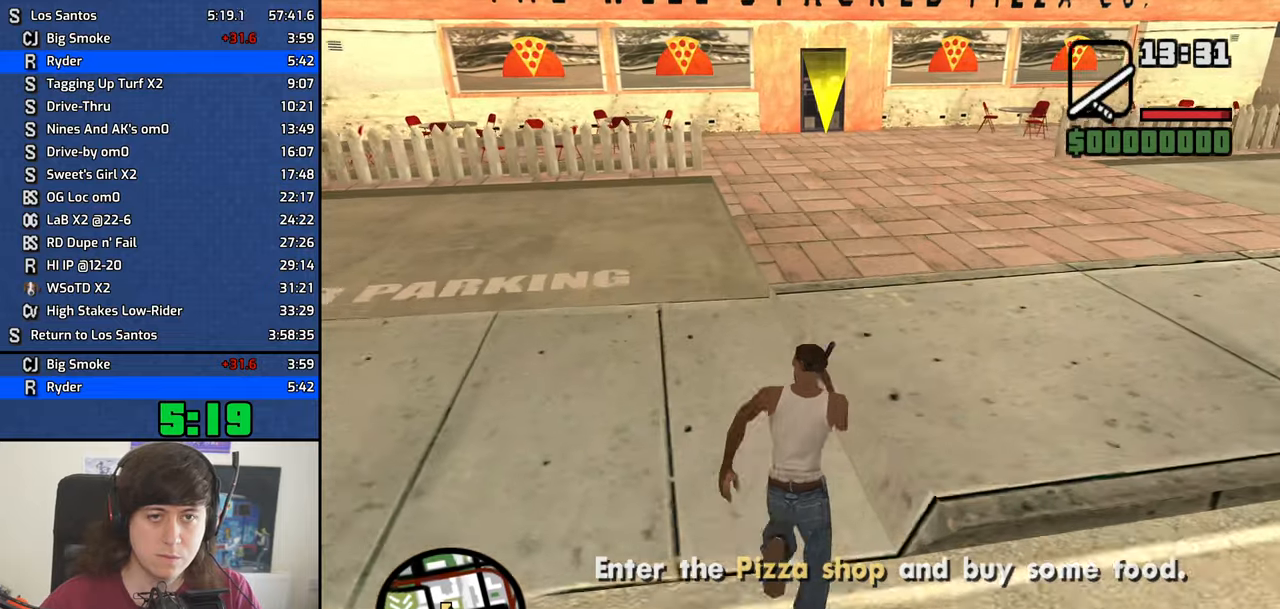
{"keys": ["w"], "events": [[17, "space", "down"], [100, "space", "up"], [200, "space", "down"], [300, "space", "up"], [384, "space", "down"], [484, "space", "up"]]}
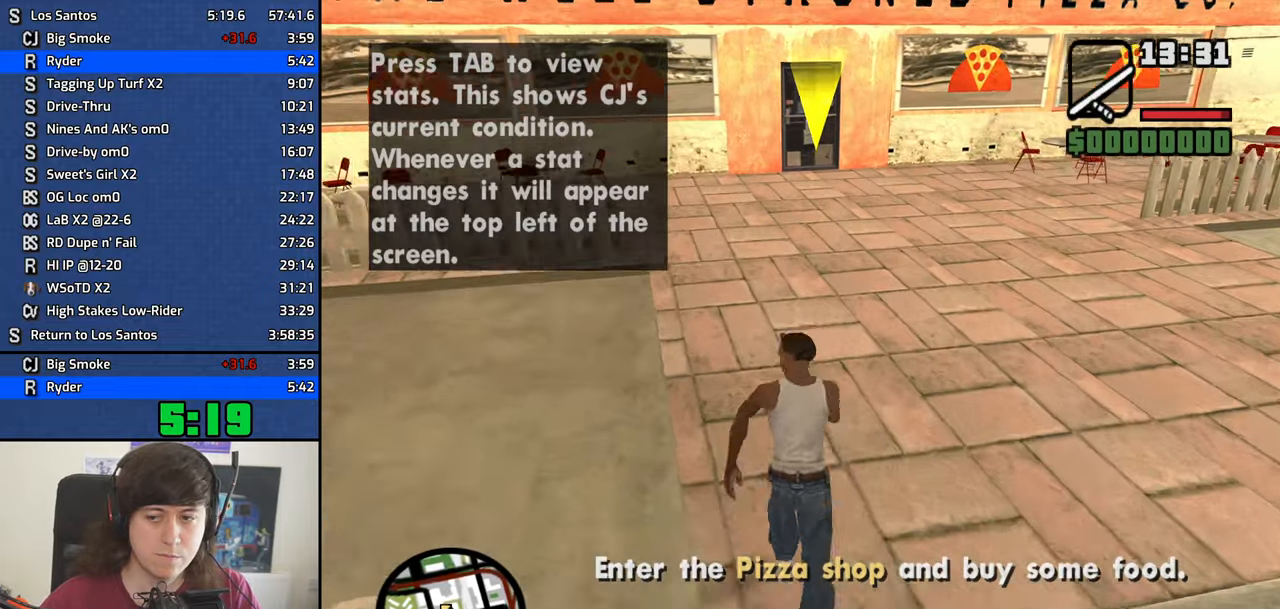
{"keys": ["space", "w"], "events": [[117, "space", "down"], [167, "space", "up"], [317, "space", "down"], [350, "space", "up"], [450, "space", "down"]]}
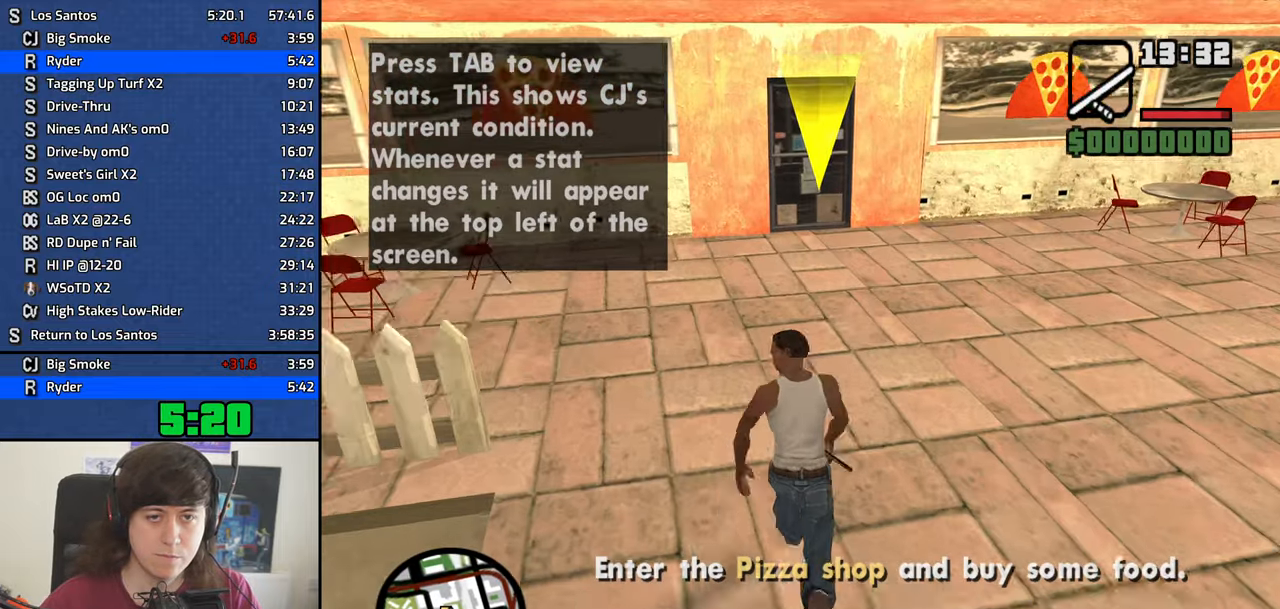
{"keys": ["w"], "events": [[50, "space", "up"], [134, "space", "down"], [234, "space", "up"], [334, "space", "down"], [417, "space", "up"]]}
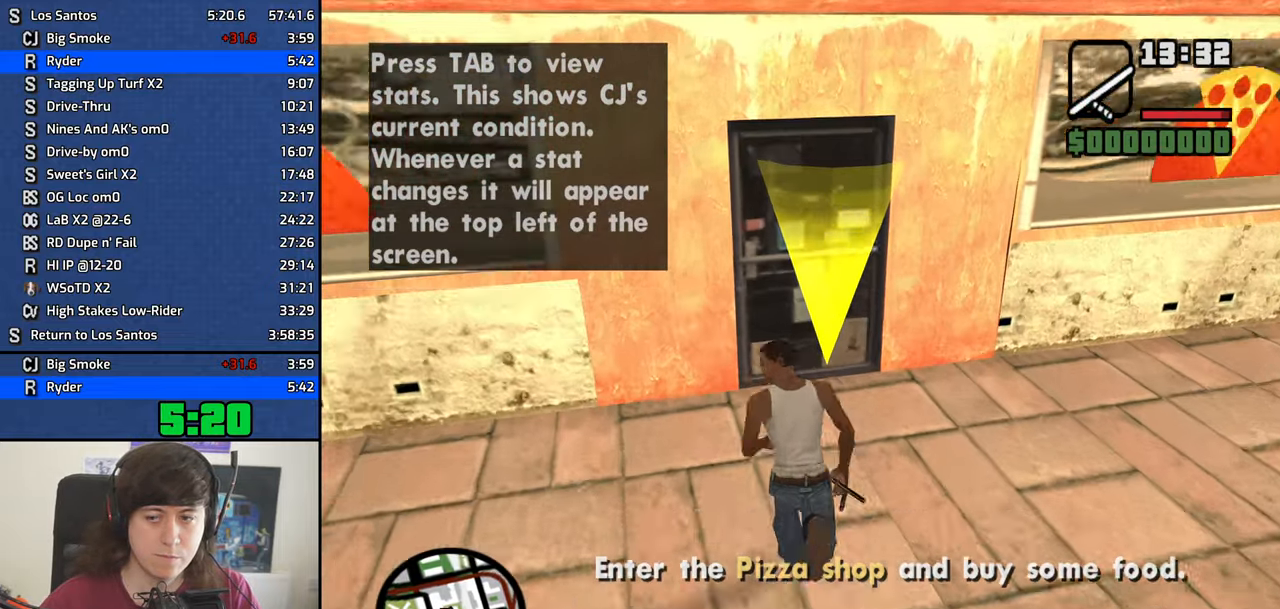
{"keys": [], "events": [[67, "space", "down"], [100, "space", "up"], [250, "space", "down"], [334, "space", "up"], [334, "w", "up"]]}
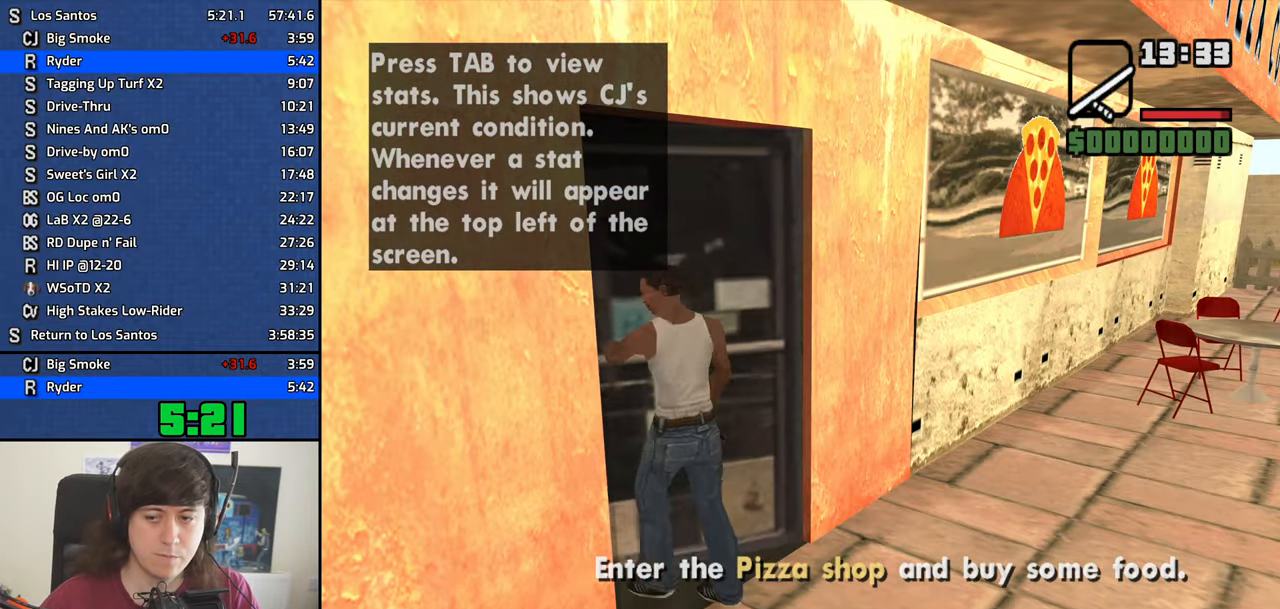
{"keys": ["w"], "events": [[34, "w", "down"]]}
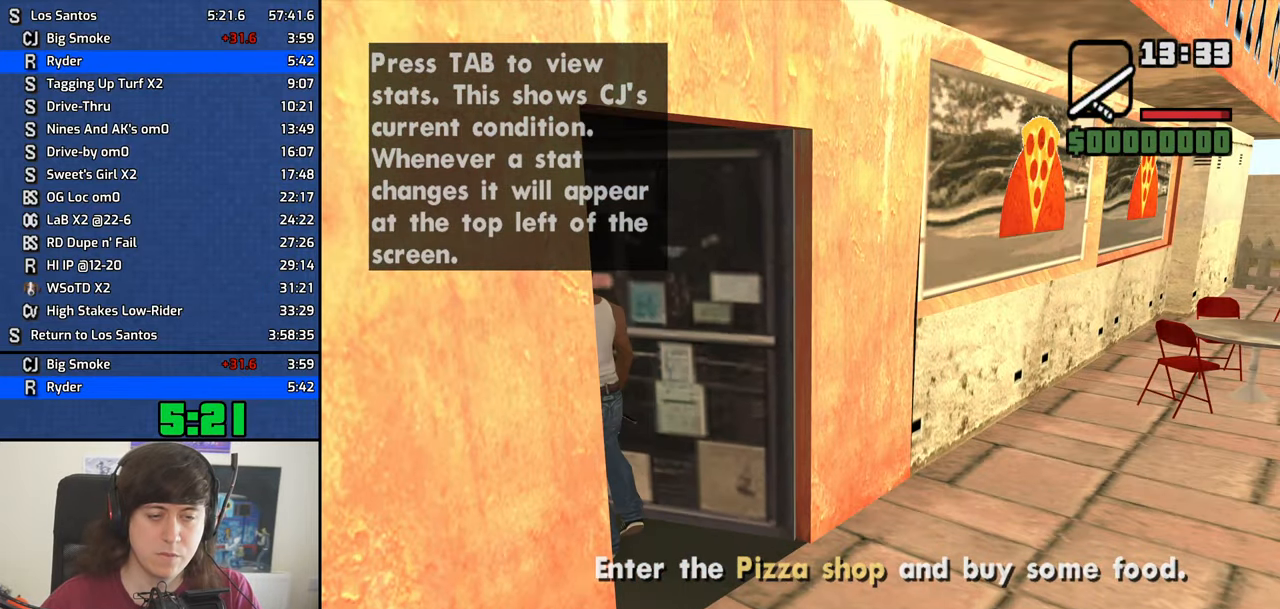
{"keys": ["w"], "events": [[334, "space", "down"], [367, "space", "up"]]}
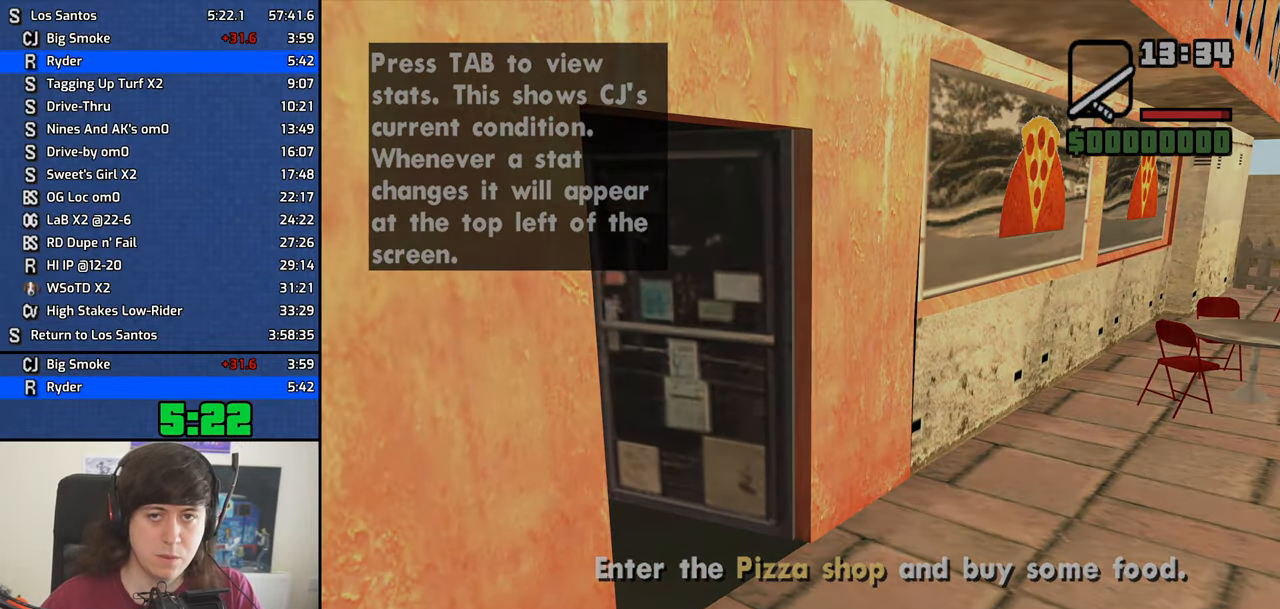
{"keys": ["w"], "events": [[17, "space", "down"], [67, "space", "up"], [200, "space", "down"], [300, "space", "up"], [384, "space", "down"], [484, "space", "up"]]}
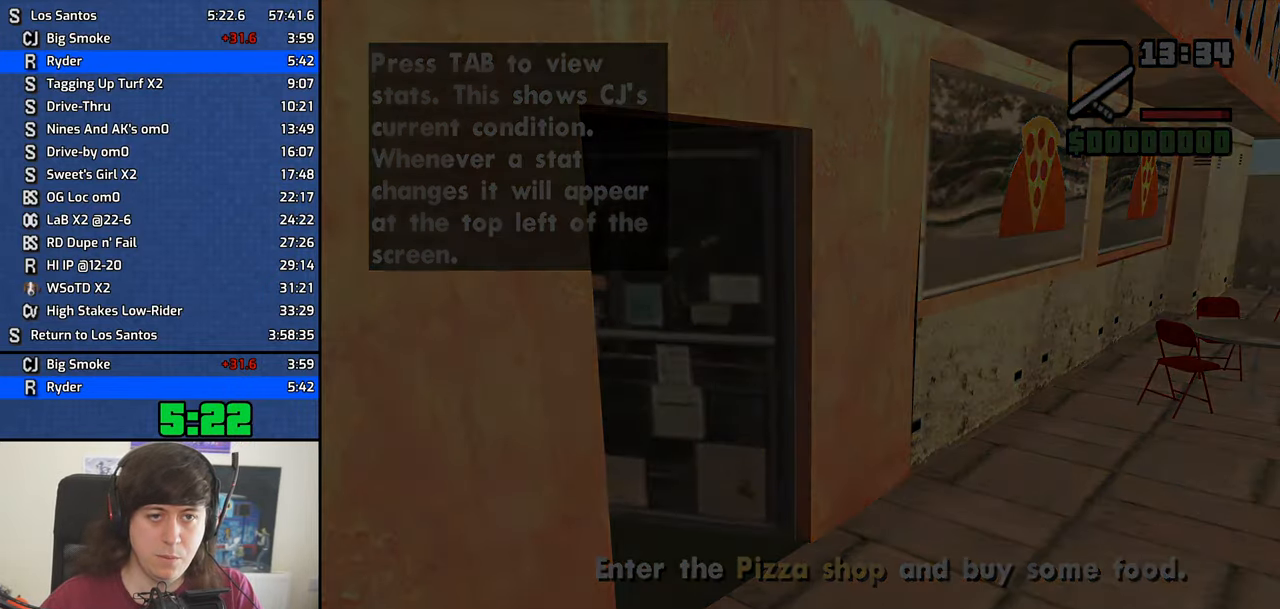
{"keys": ["w"], "events": [[84, "space", "down"], [117, "space", "up"], [267, "space", "down"], [317, "space", "up"], [400, "space", "down"], [500, "space", "up"]]}
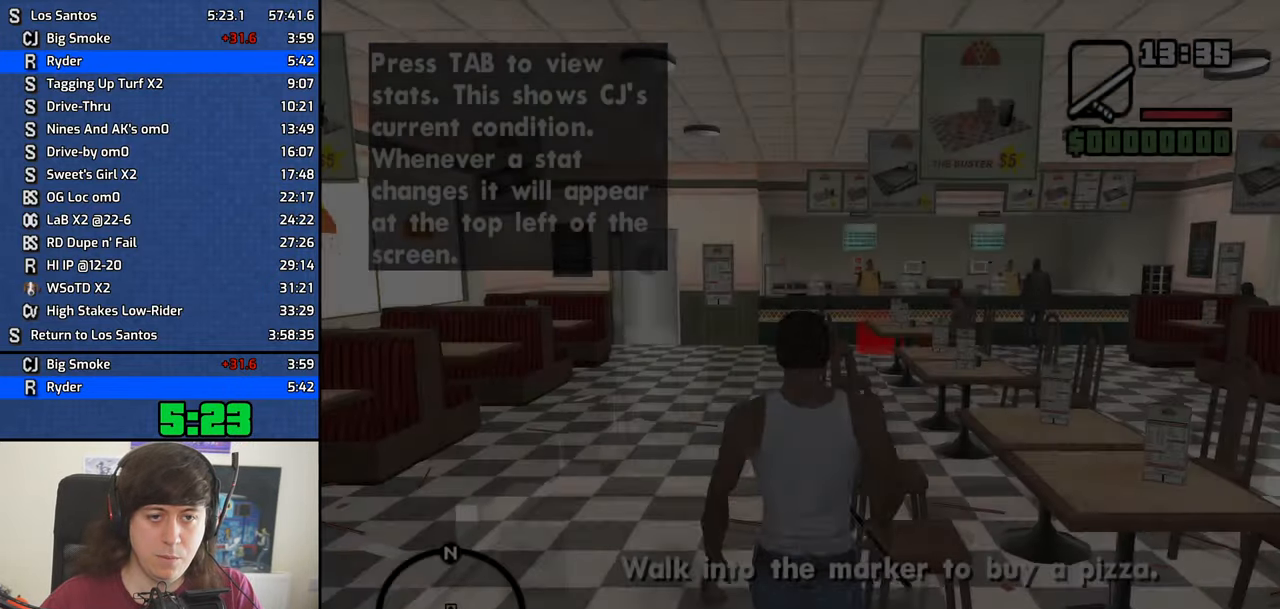
{"keys": ["w"], "events": [[84, "space", "down"], [184, "space", "up"], [284, "space", "down"], [334, "space", "up"]]}
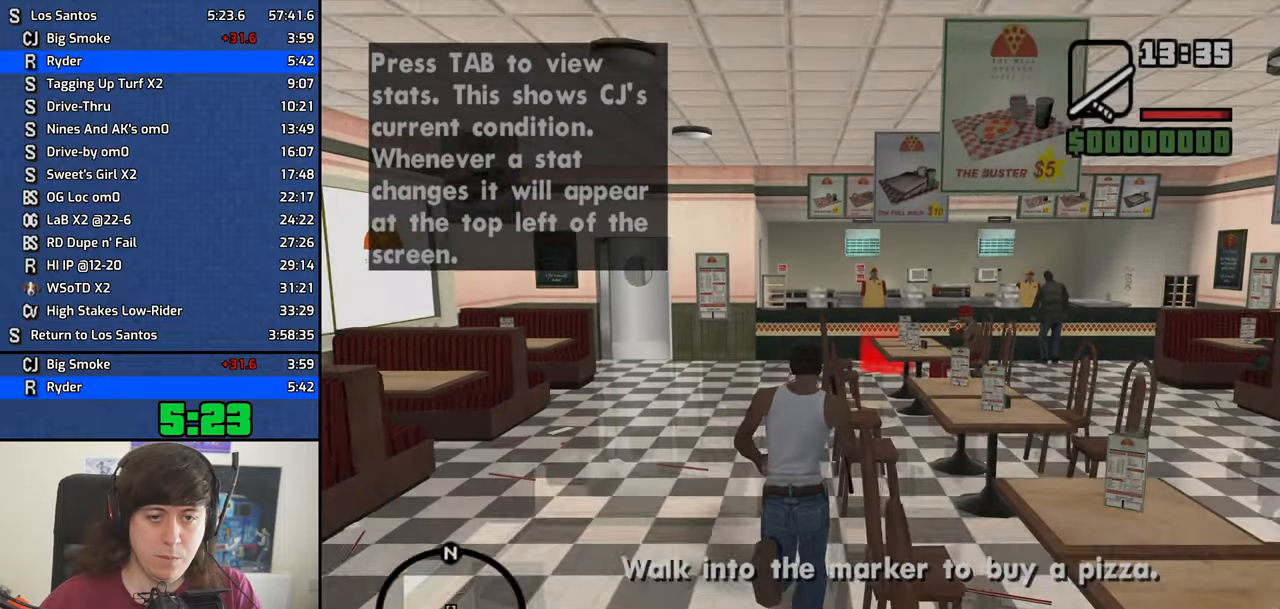
{"keys": ["w"], "events": []}